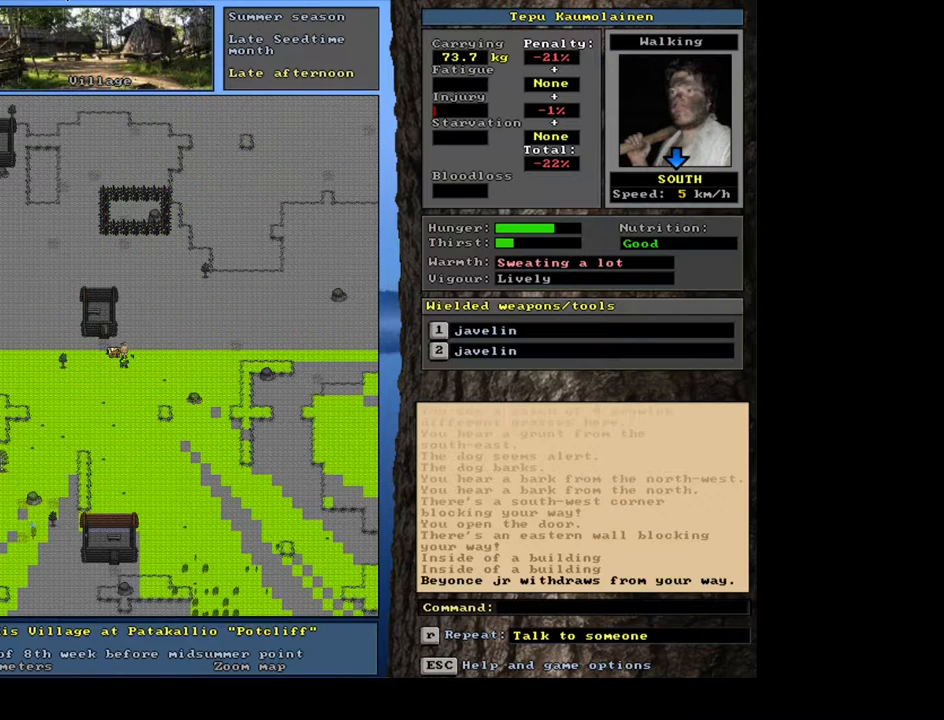
Gameplay with keyboard and mouse; each line is a JSON object with the keys and mouse buttons held at the frame after it. "events" lists presses ("down") and releases ("up") of ".", "/", "0", "1", "2", "3", "4", "5", "6", "7", "8", "9", "a", "alt_l", "alt_r", "b", "backslash", "backspace", "c", "caps_lock", "comma", "ctrl_l", "ctrl_r", "d", "down", "e", "equals", "escape", "f", "f1", "f10", "f11", "f12", "f2", "f3", "f4", "f5", "f6", "f7", "f8", "f9", "g", "h", "i", "j", "k", "l", "lbracket", "left", "m", "minus", "n", "num0", "num1", "num2", "num3", "num4", "num5", "num6", "num7", "num8", "num9", "o", "p", "q", "quote", "r", "rbracket", "return", "right", "s", "semicolon", "shift_l", "shift_r", "space", "super", "t", "tab", "tilde", "u", "up", "v", "w", "x", "y", "z", "mouse_left", "mouse_wheel" and "mouse_right" between this image and that frame as [ms after this image, input, new state], when the widget could be followed in between. "mouse_left", "mouse_wheel", "mouse_right" = the "left", "wheel", "right" buttons of the "mouse" list. No other keys are recorded. "wheel" means that the mouse wheel is clicked or scrolled. Mouse movement is not recorded. Not read: other_keys.
{"keys": ["f6"], "mouse": [], "events": [[417, "f6", "down"]]}
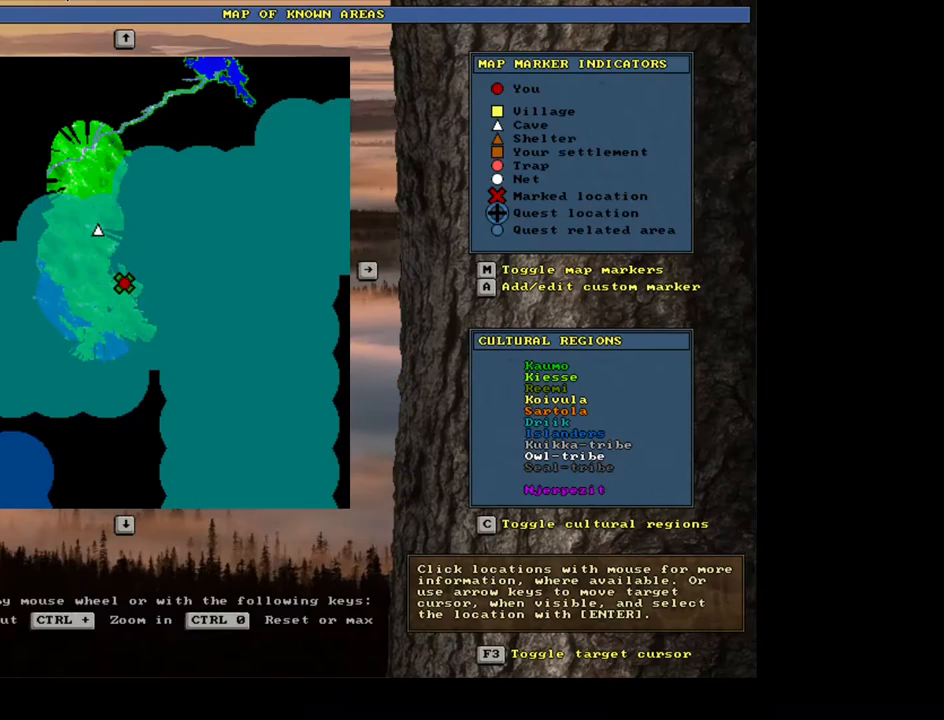
{"keys": [], "mouse": [], "events": [[67, "f6", "up"]]}
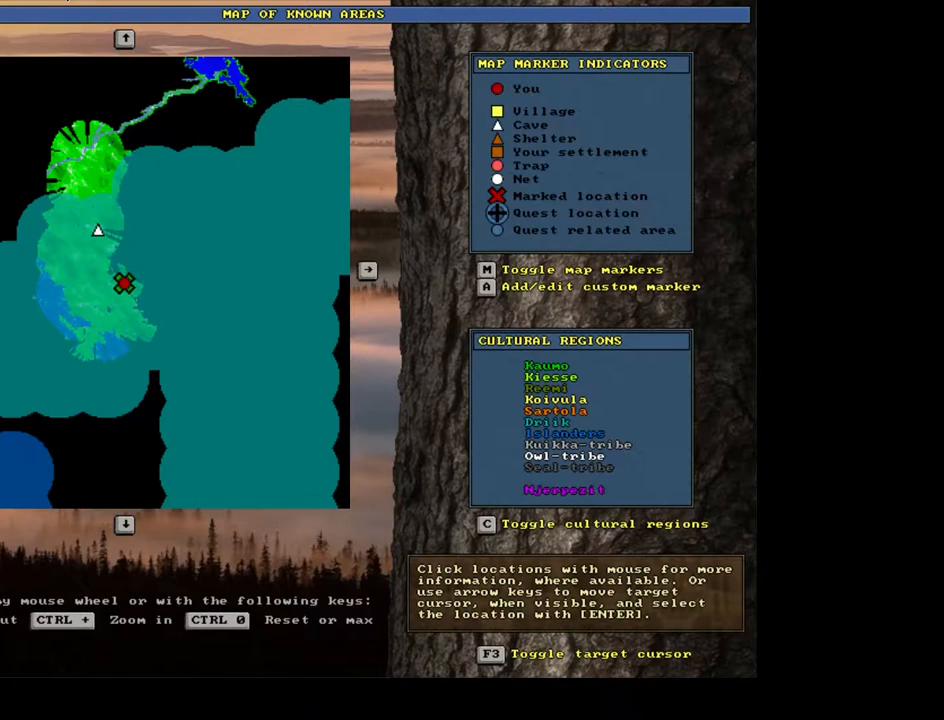
{"keys": ["ctrl_l"], "mouse": [], "events": [[67, "ctrl_l", "down"]]}
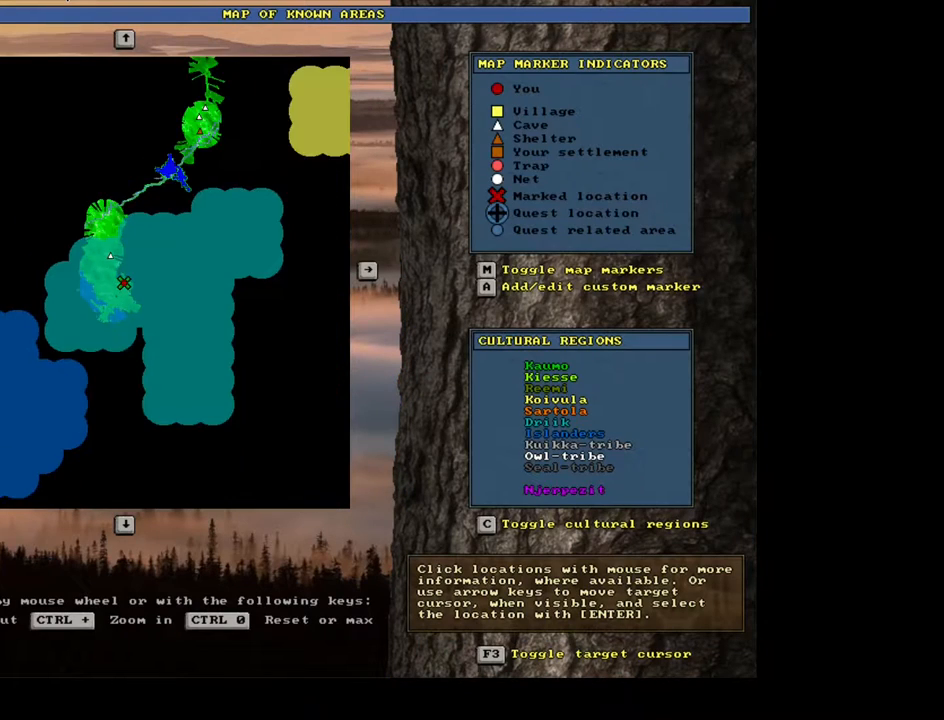
{"keys": ["ctrl_l"], "mouse": [], "events": []}
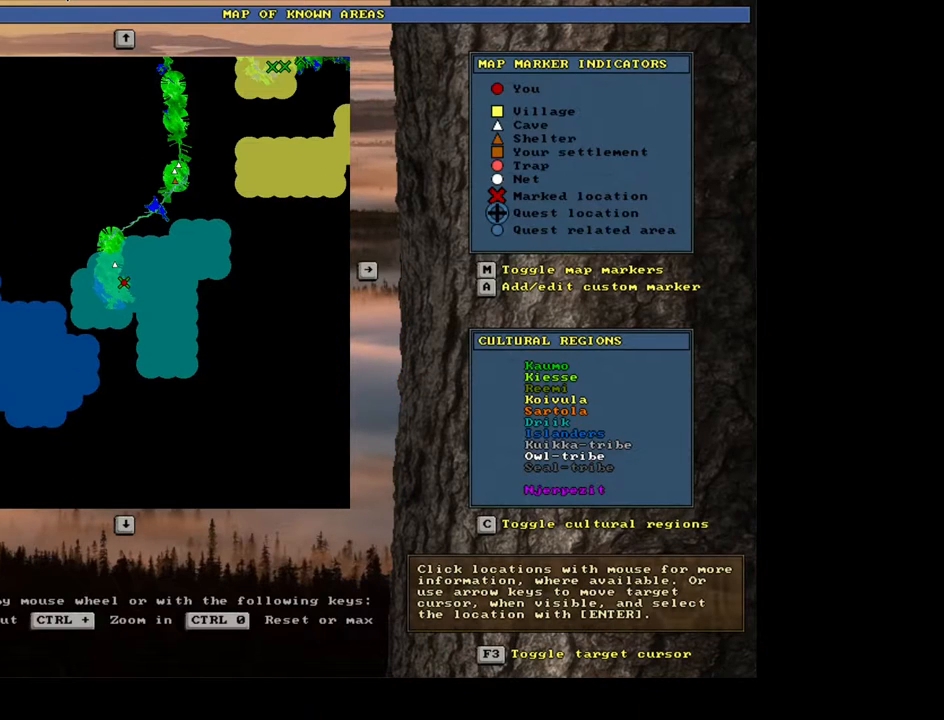
{"keys": [], "mouse": [], "events": [[150, "ctrl_l", "up"]]}
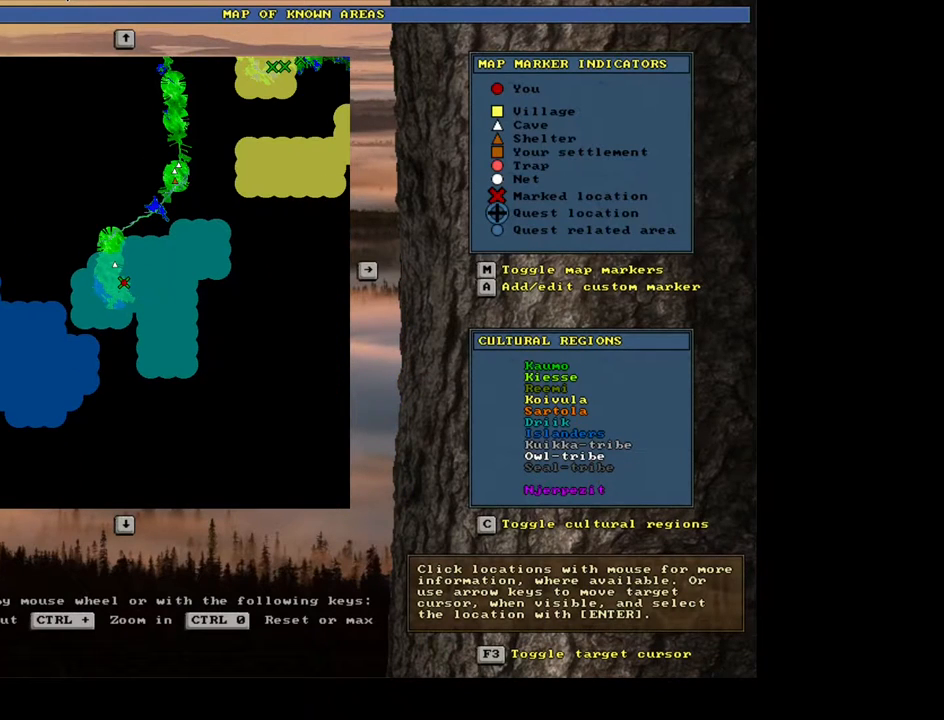
{"keys": [], "mouse": [], "events": []}
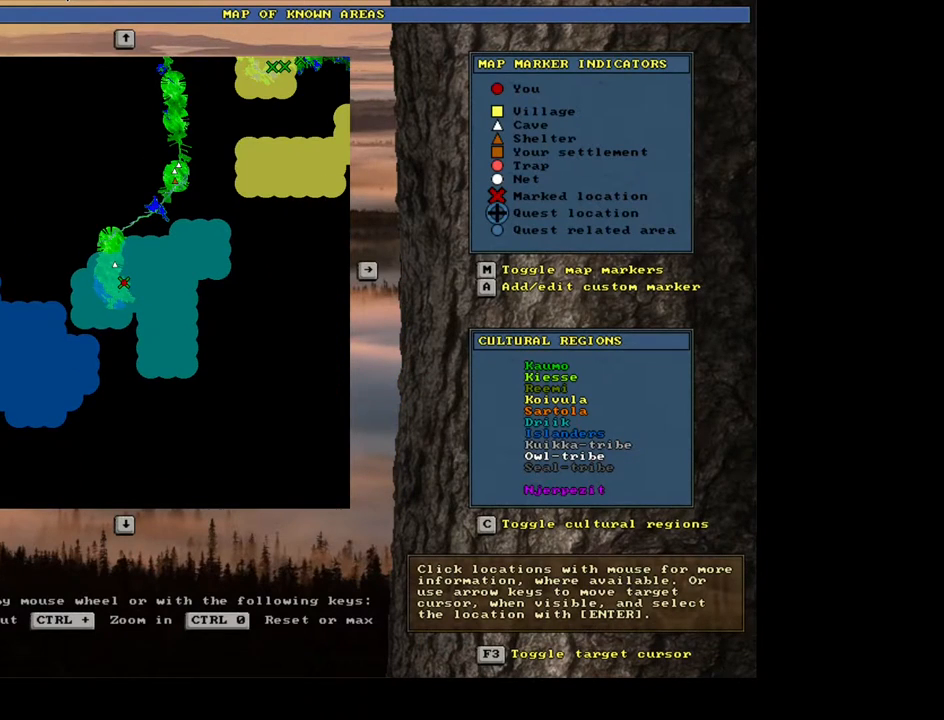
{"keys": [], "mouse": [], "events": [[217, "escape", "down"], [333, "escape", "up"]]}
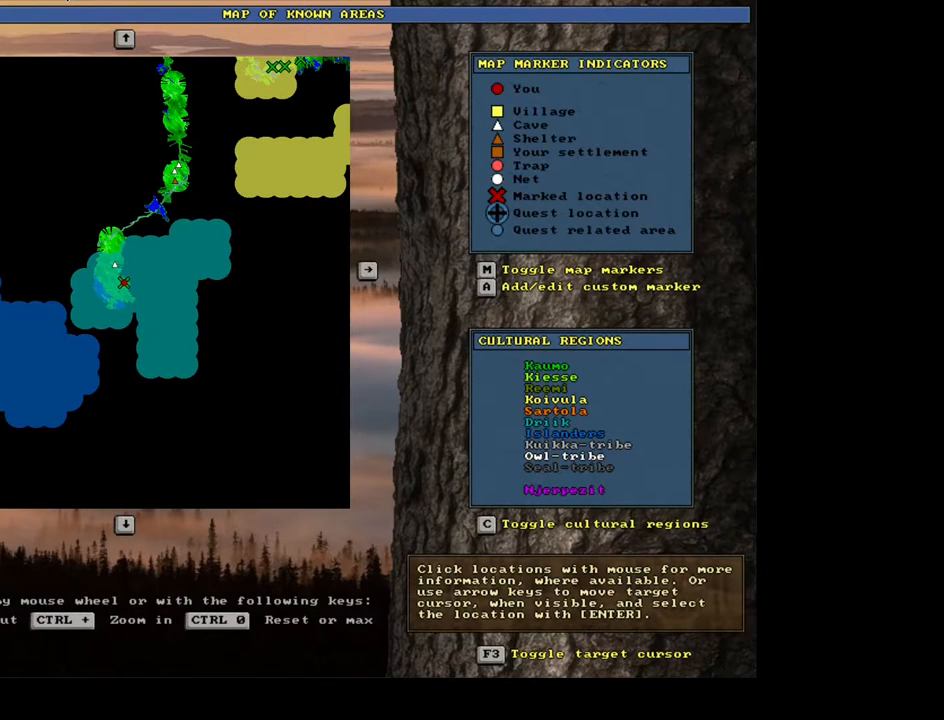
{"keys": ["ctrl_l"], "mouse": [], "events": [[333, "ctrl_l", "down"], [400, "num3", "down"], [467, "num3", "up"]]}
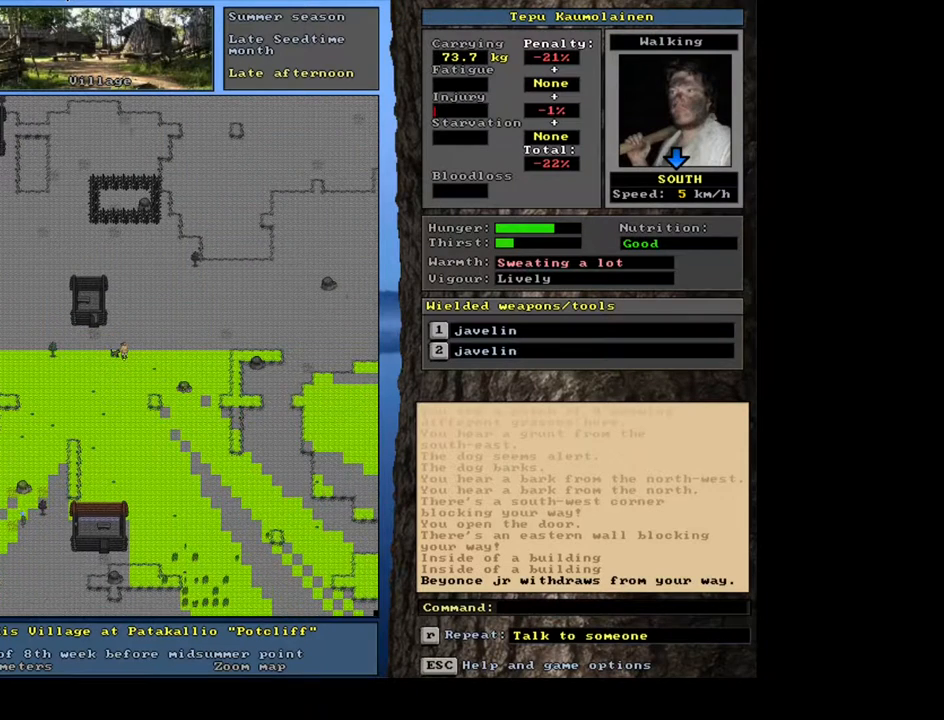
{"keys": ["ctrl_l", "num3"], "mouse": [], "events": [[67, "num3", "down"], [300, "num3", "up"], [417, "num2", "down"], [450, "num3", "down"], [500, "num2", "up"]]}
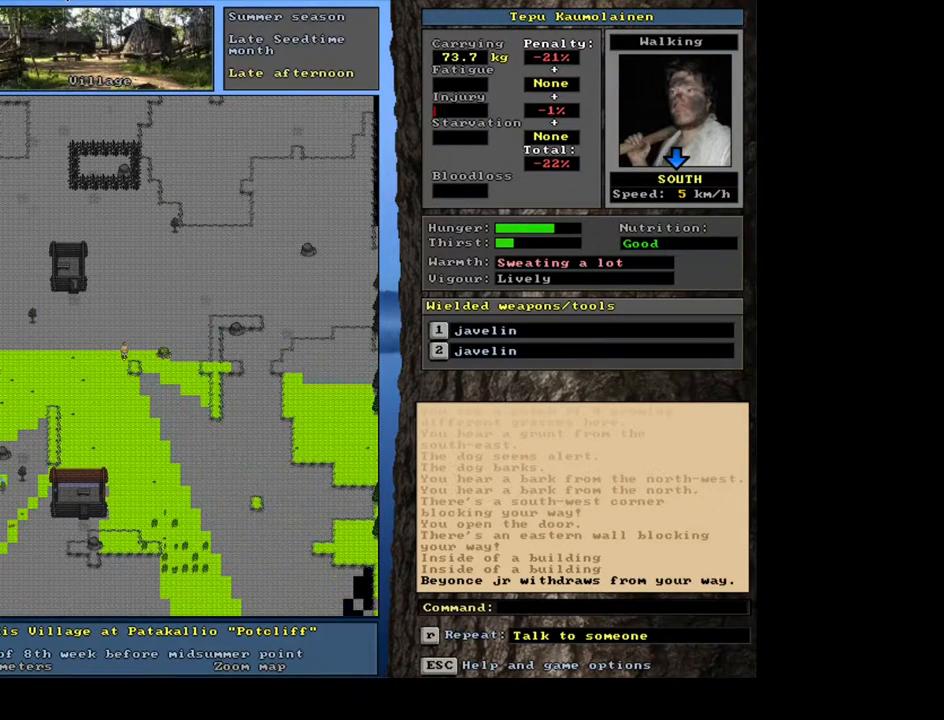
{"keys": ["ctrl_l", "num2"], "mouse": [], "events": [[83, "num2", "down"], [117, "num3", "up"]]}
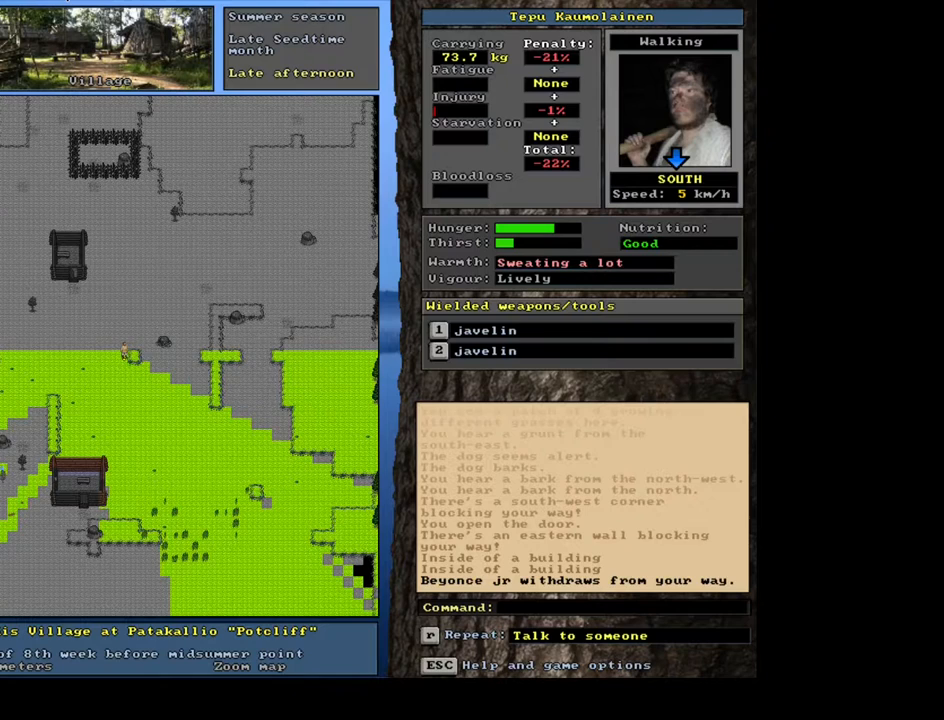
{"keys": ["ctrl_l", "num2"], "mouse": [], "events": []}
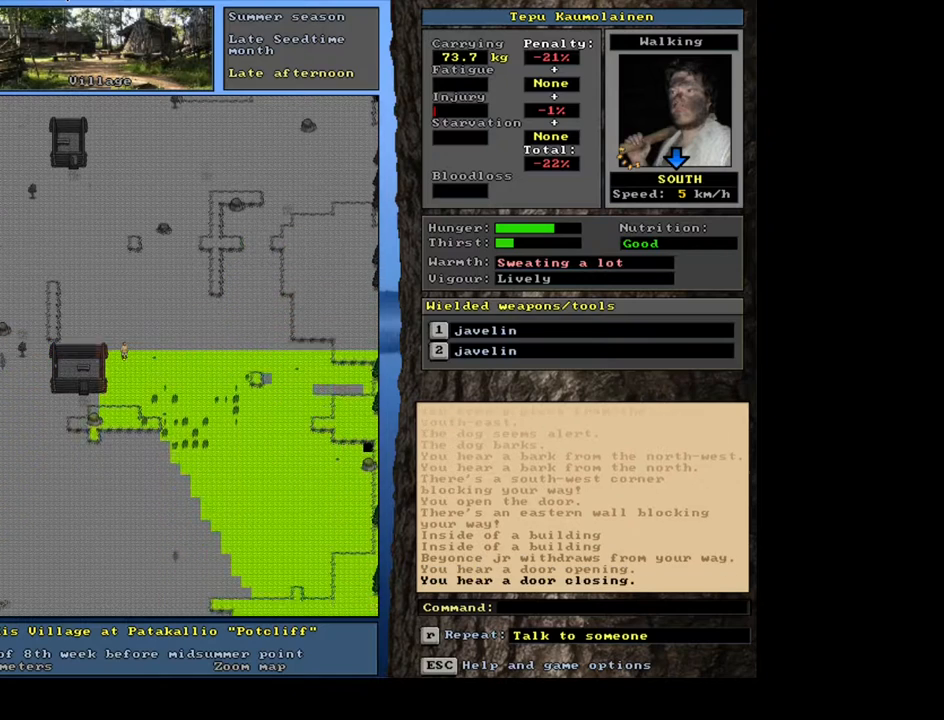
{"keys": ["ctrl_l", "num2"], "mouse": [], "events": []}
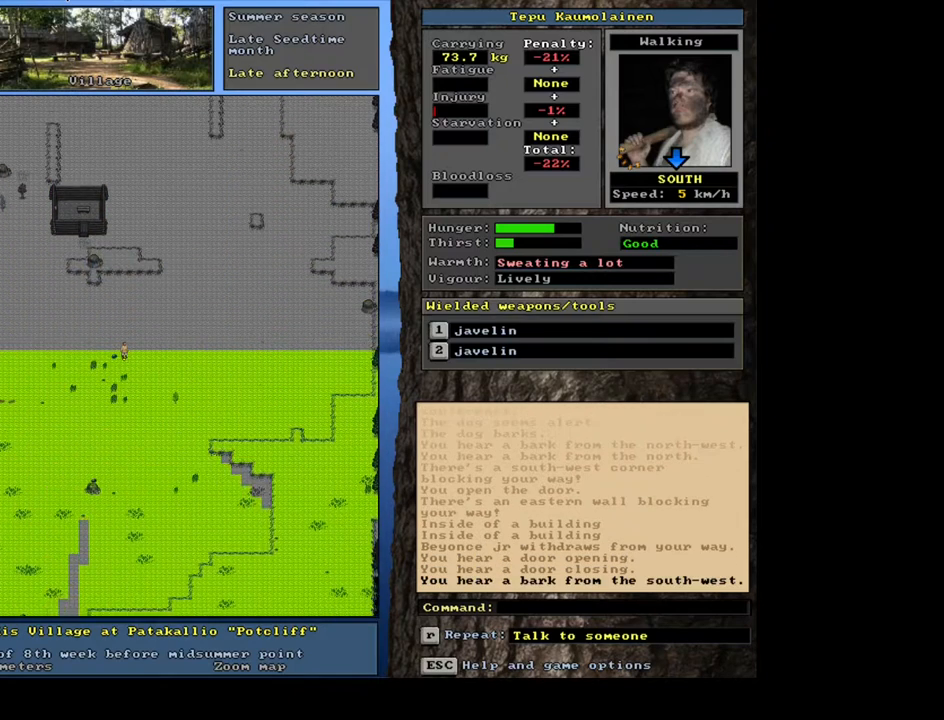
{"keys": ["ctrl_l", "num2"], "mouse": [], "events": []}
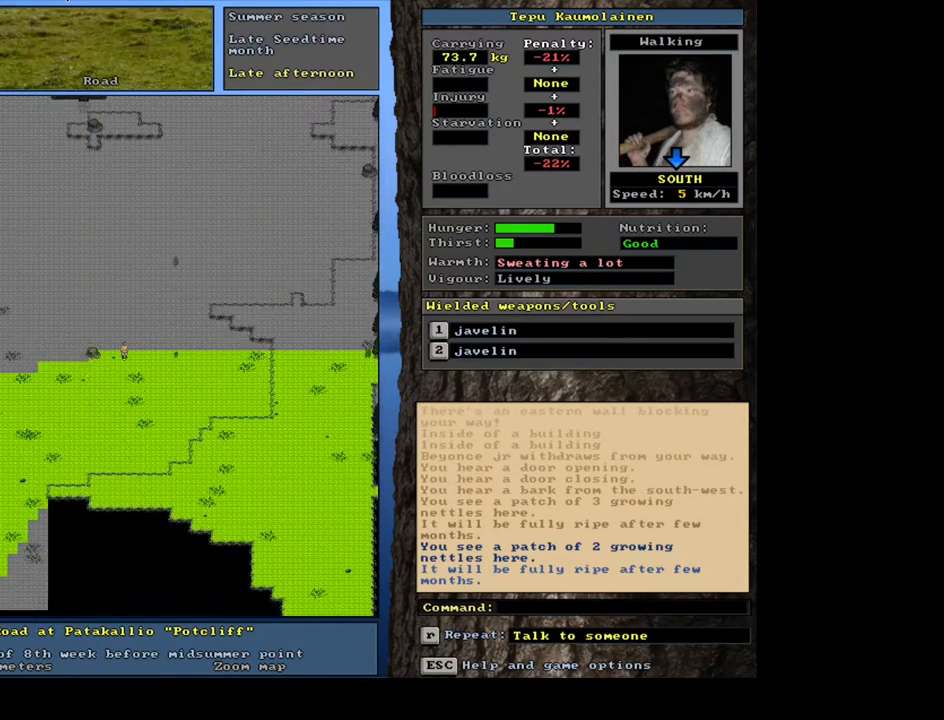
{"keys": ["ctrl_l", "num2"], "mouse": [], "events": []}
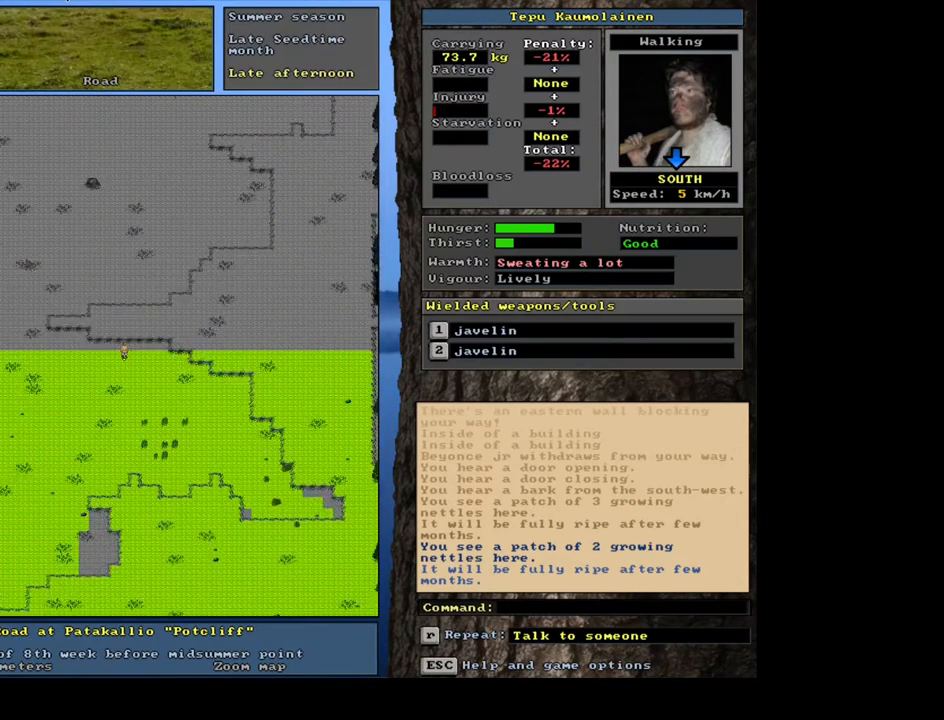
{"keys": ["ctrl_l", "num2"], "mouse": [], "events": []}
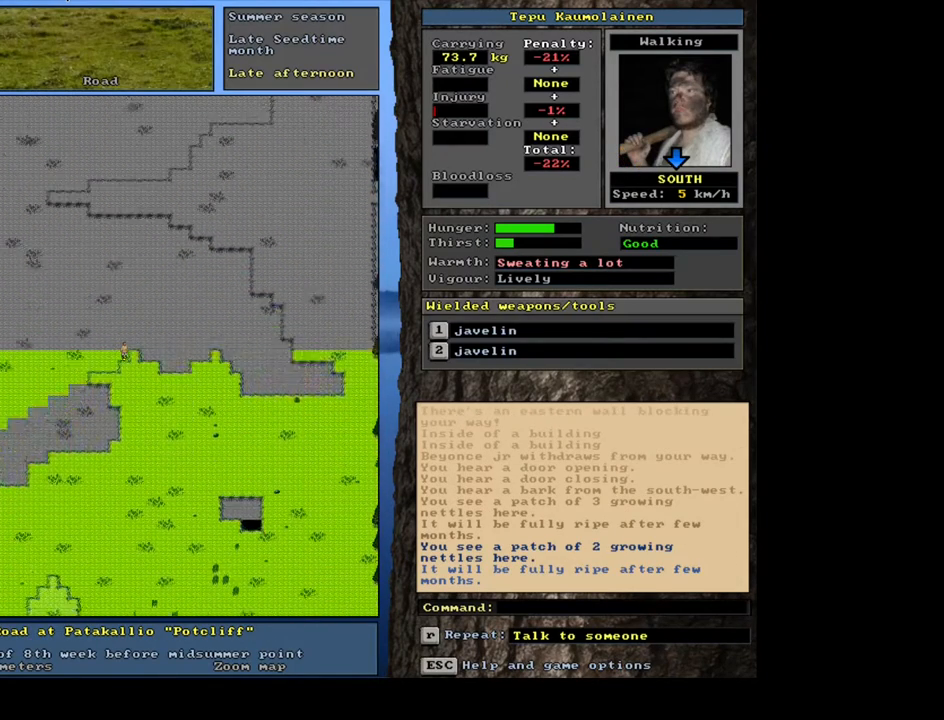
{"keys": [], "mouse": [], "events": [[217, "num2", "up"], [283, "ctrl_l", "up"]]}
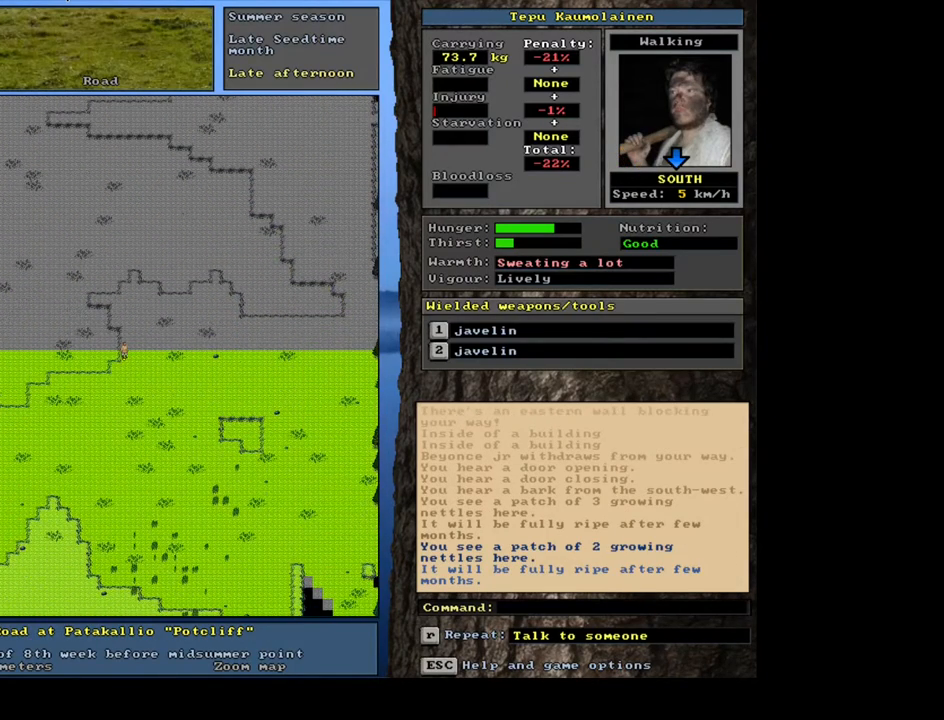
{"keys": [], "mouse": [], "events": [[267, "e", "down"], [350, "e", "up"]]}
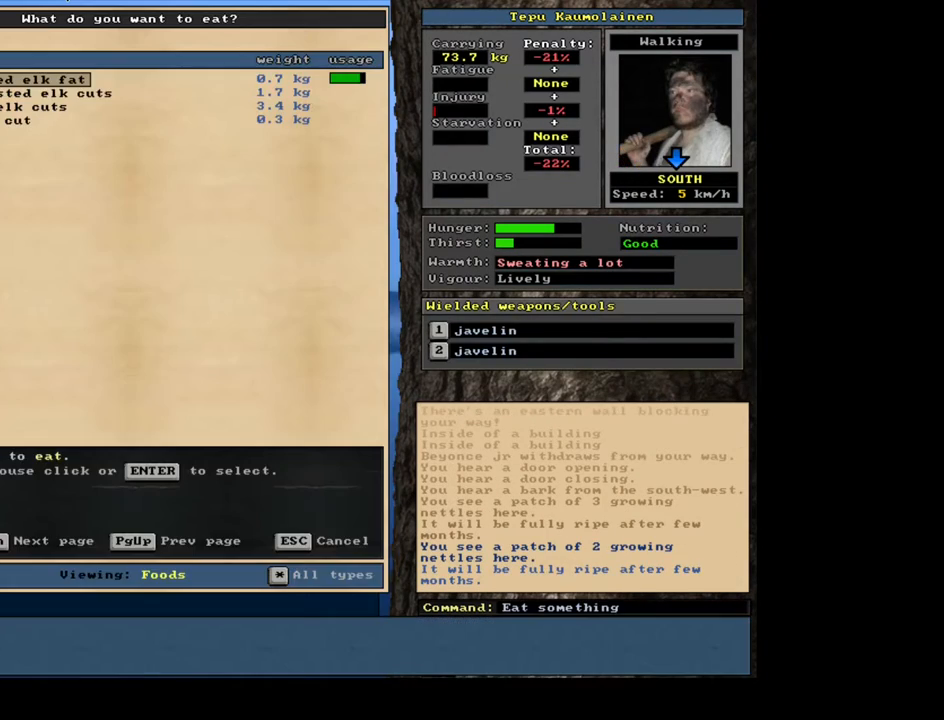
{"keys": [], "mouse": [], "events": []}
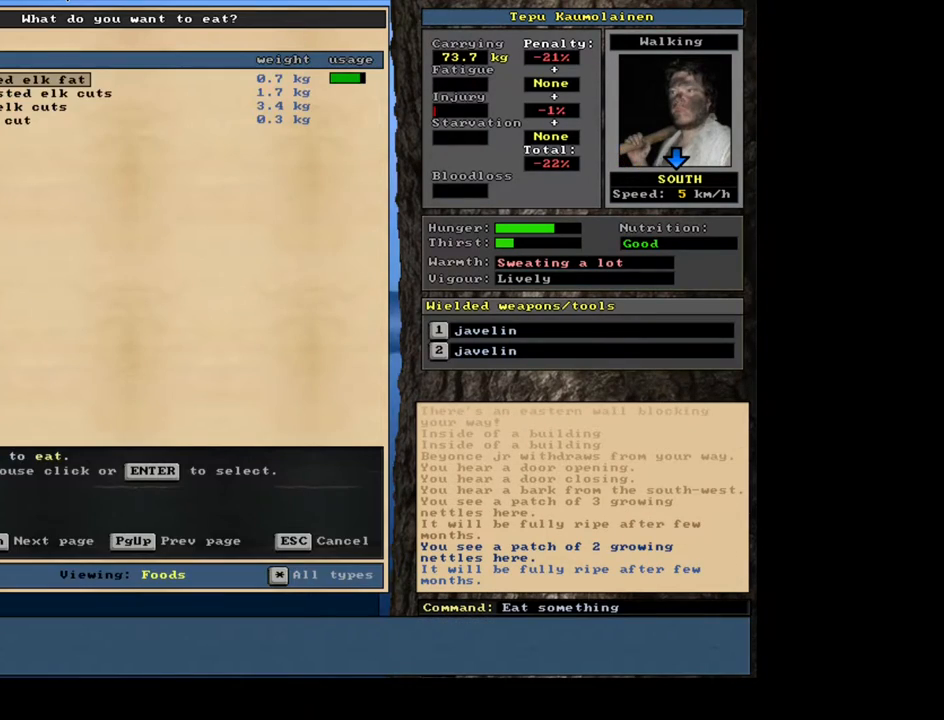
{"keys": [], "mouse": [], "events": []}
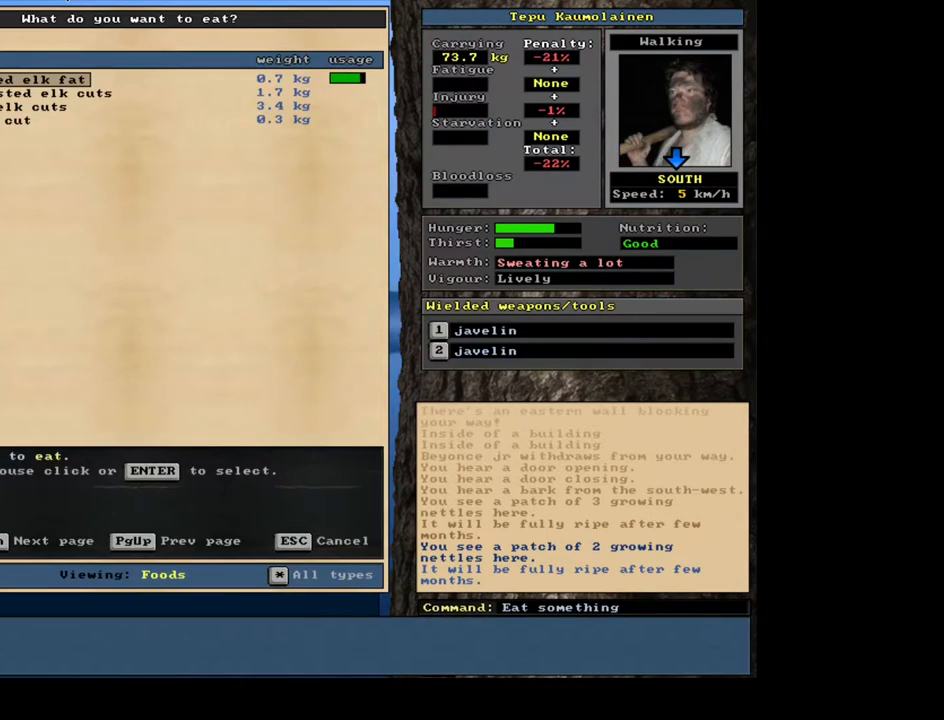
{"keys": [], "mouse": [], "events": []}
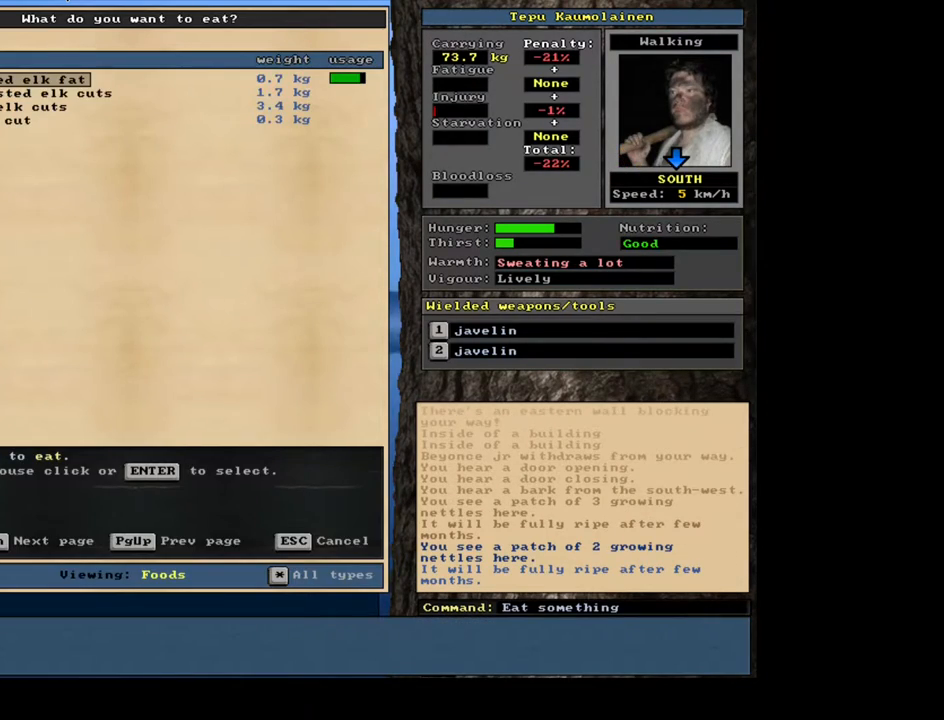
{"keys": [], "mouse": [], "events": []}
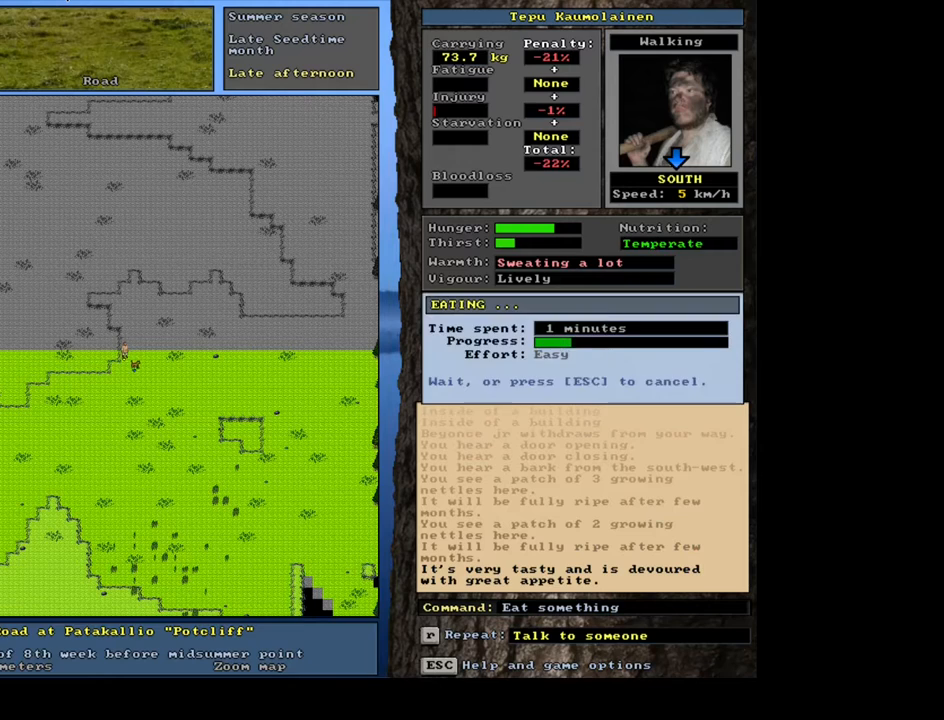
{"keys": [], "mouse": [], "events": []}
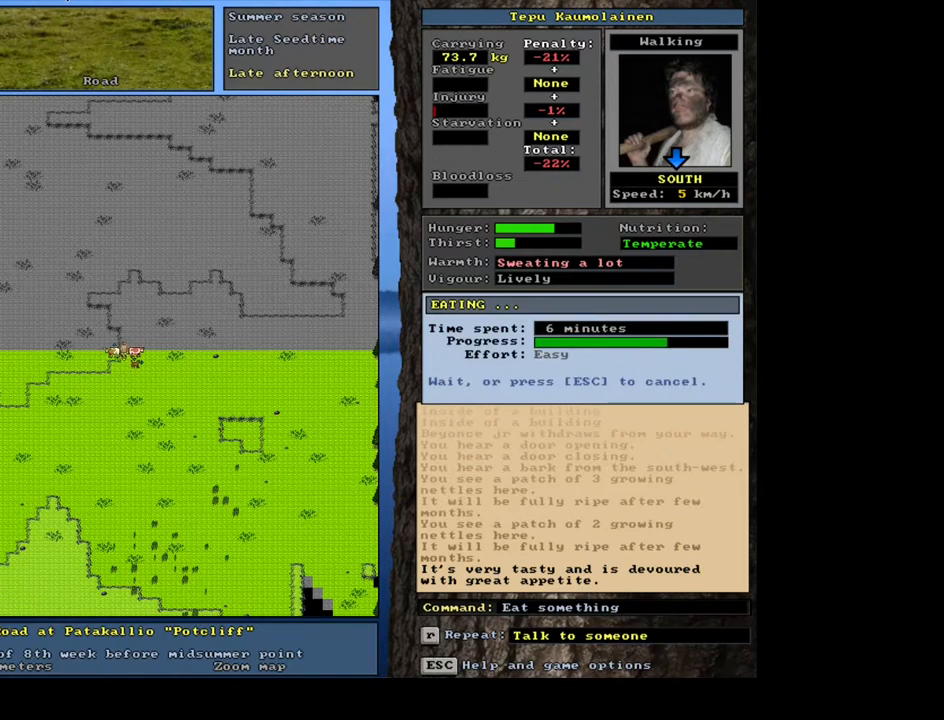
{"keys": [], "mouse": [], "events": []}
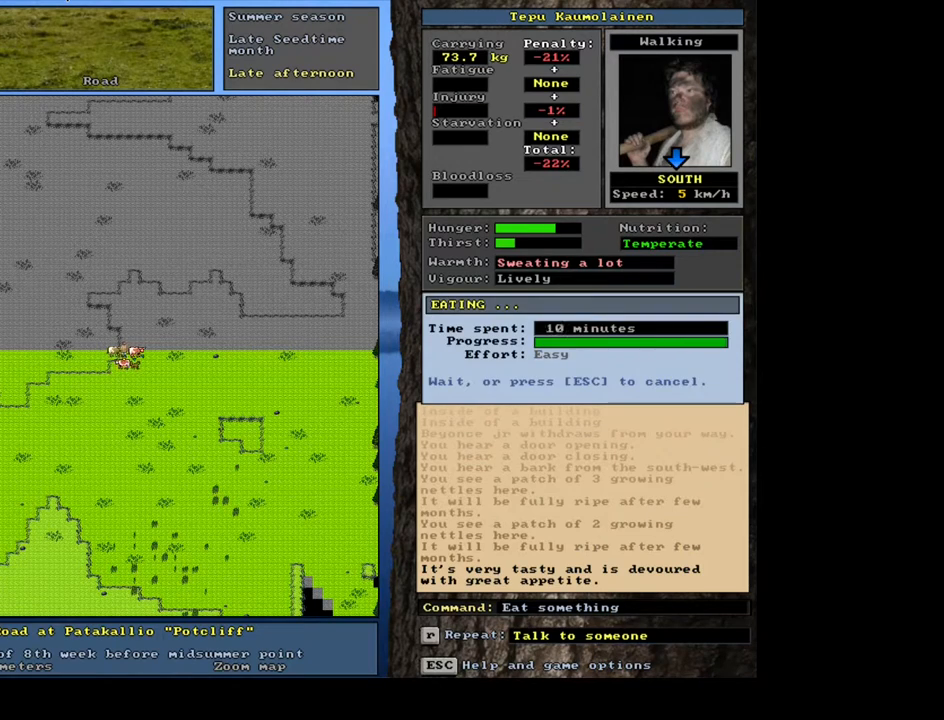
{"keys": [], "mouse": [], "events": []}
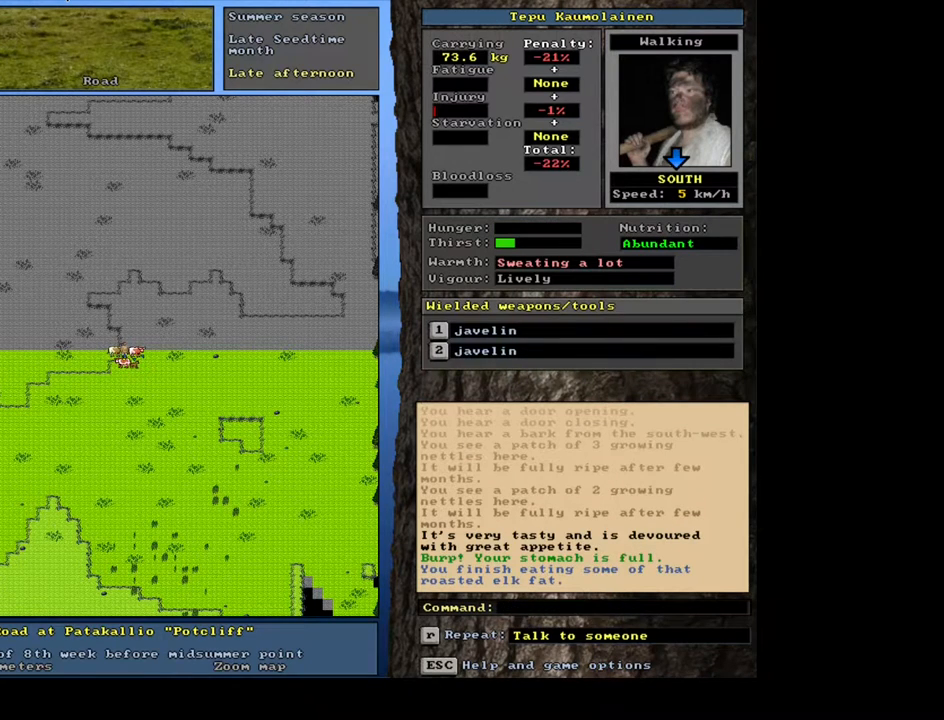
{"keys": [], "mouse": [], "events": [[117, "q", "down"], [217, "q", "up"]]}
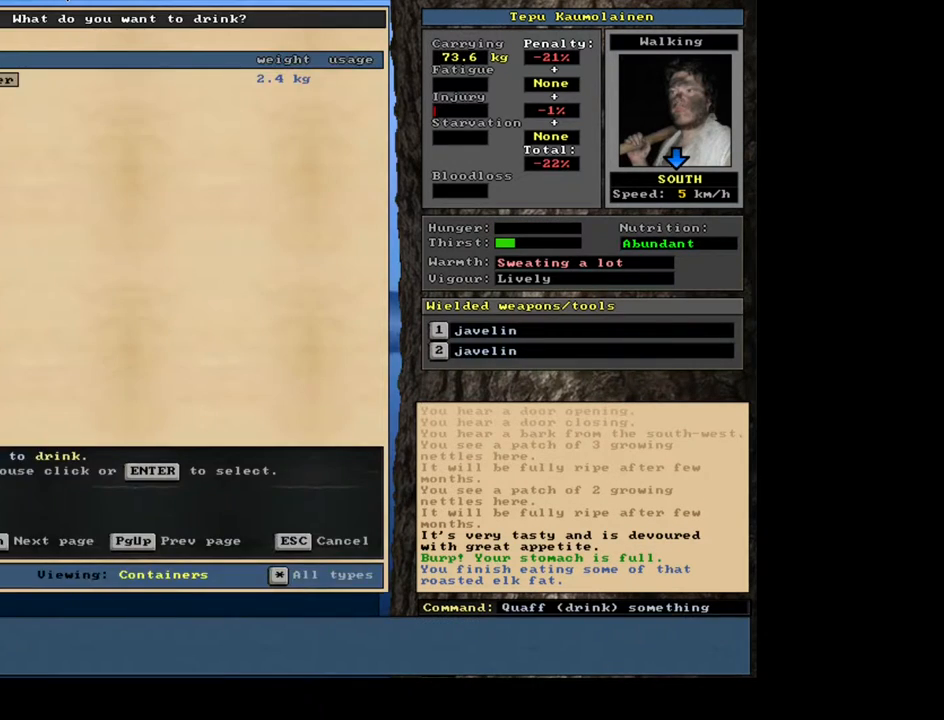
{"keys": [], "mouse": [], "events": []}